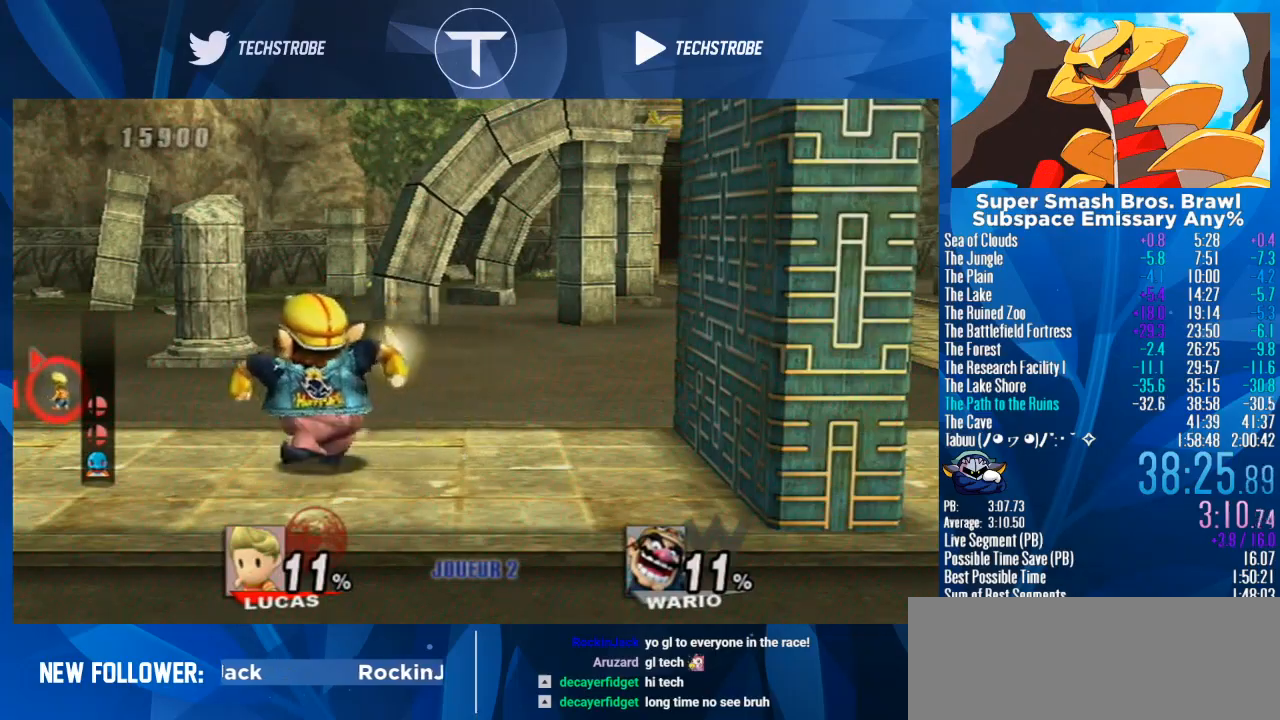
Gameplay with a controller (Nintendo layout); each line is a JSON object with the inputs held at the frame after it. "events" lists button and stick changes between this image and that frame as [ms after this image, input, new state], when the widget could be followed in between. Not read: L3 R3.
{"buttons": [], "left_stick": "center", "right_stick": "center", "events": [[233, "left_stick", "right"], [400, "X", "down"], [433, "left_stick", "center"], [500, "X", "up"]]}
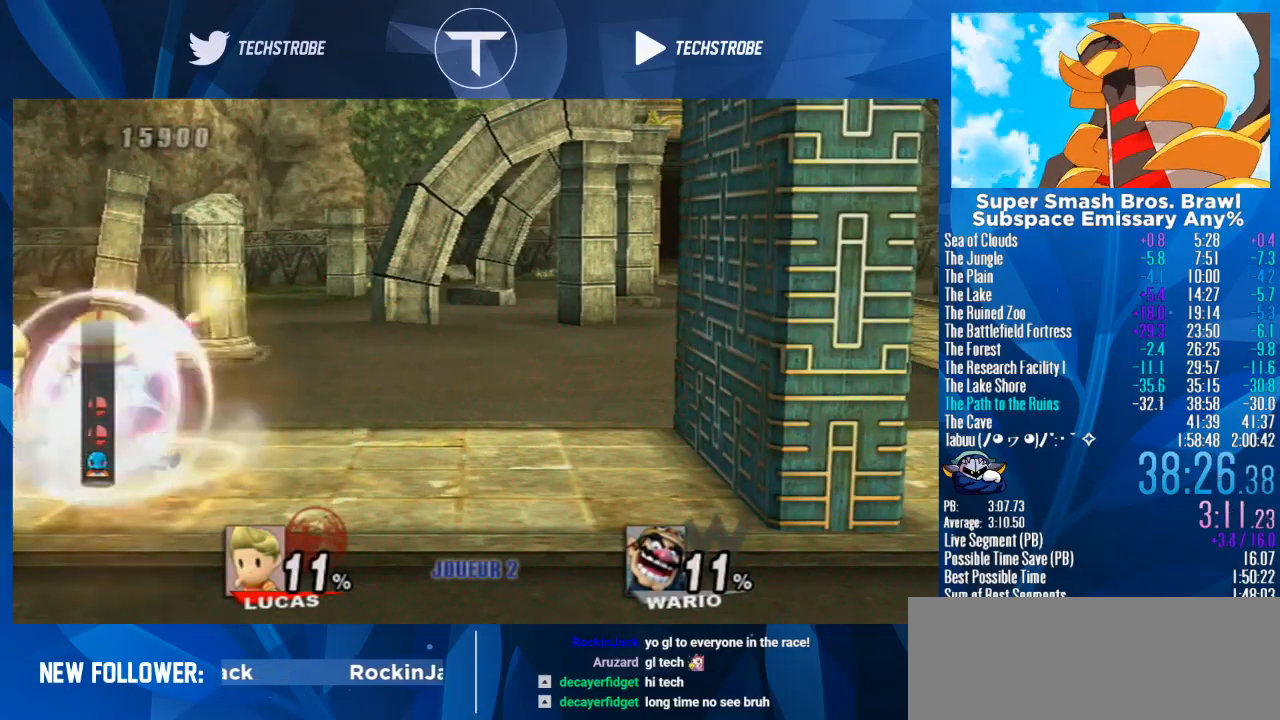
{"buttons": [], "left_stick": "left", "right_stick": "center", "events": [[133, "left_stick", "left"], [233, "left_stick", "center"], [300, "left_stick", "left"], [400, "left_stick", "center"], [467, "left_stick", "left"]]}
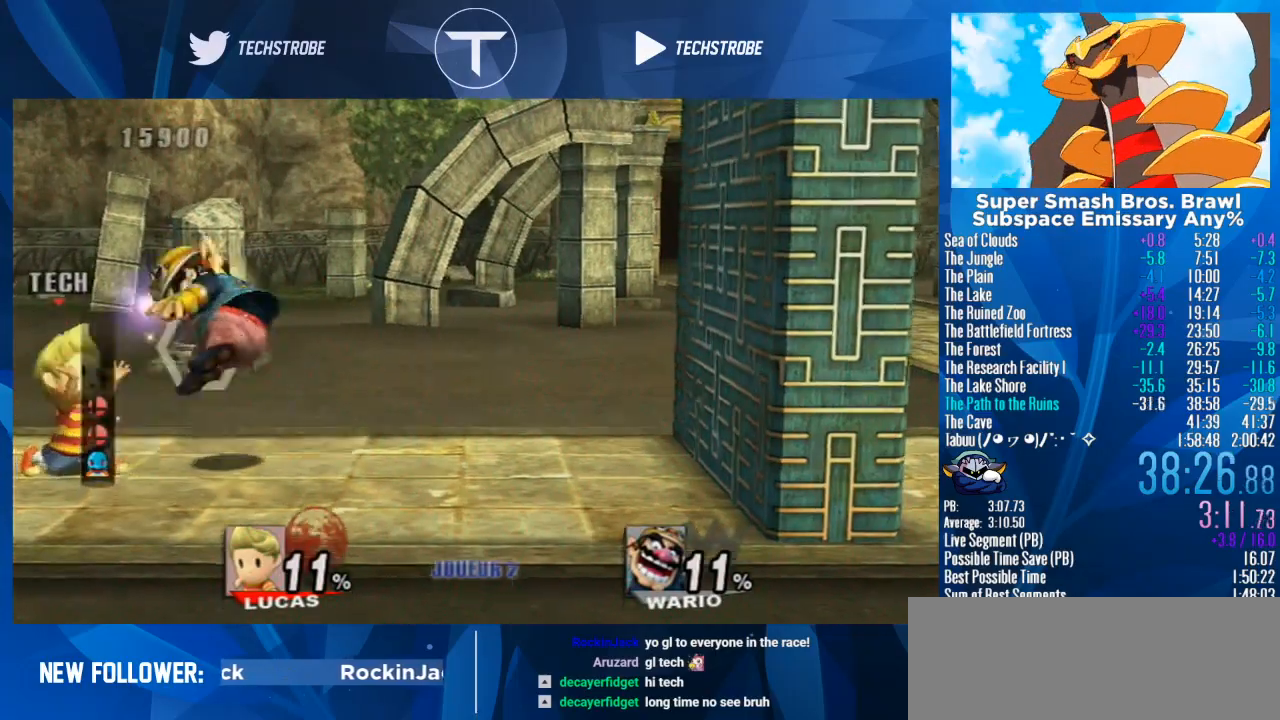
{"buttons": [], "left_stick": "center", "right_stick": "center", "events": [[333, "left_stick", "center"]]}
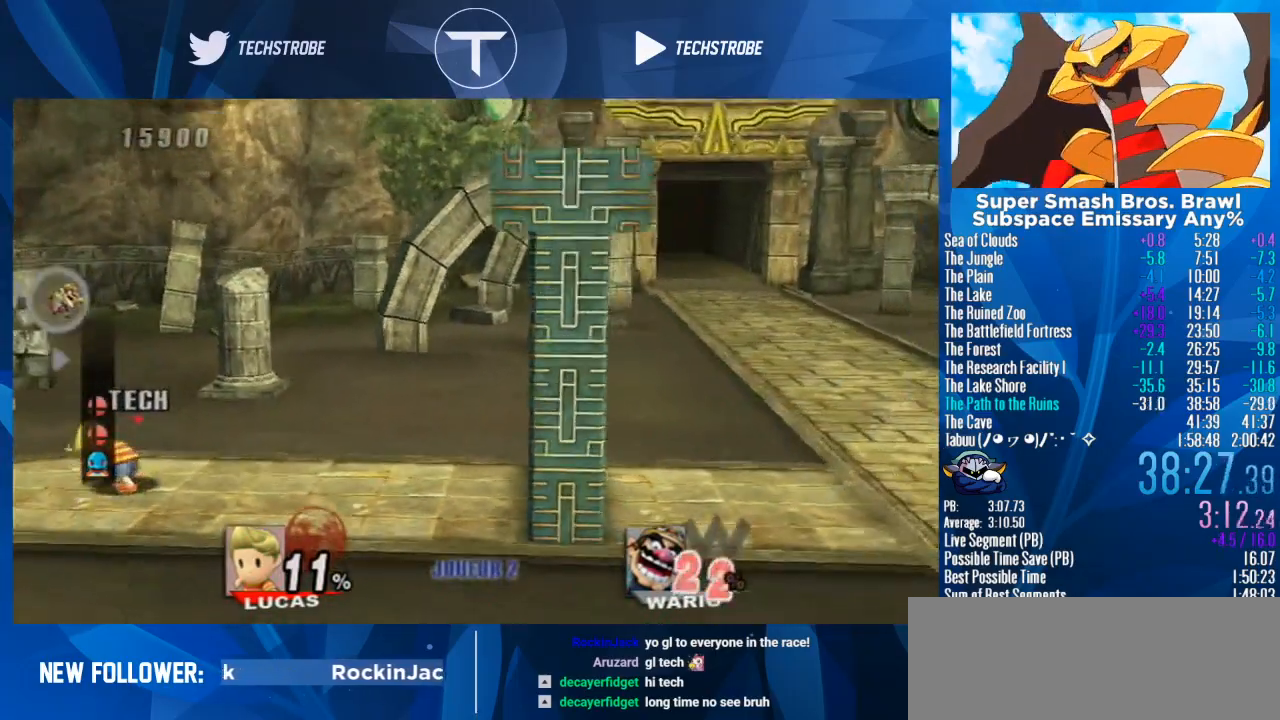
{"buttons": [], "left_stick": "center", "right_stick": "center", "events": []}
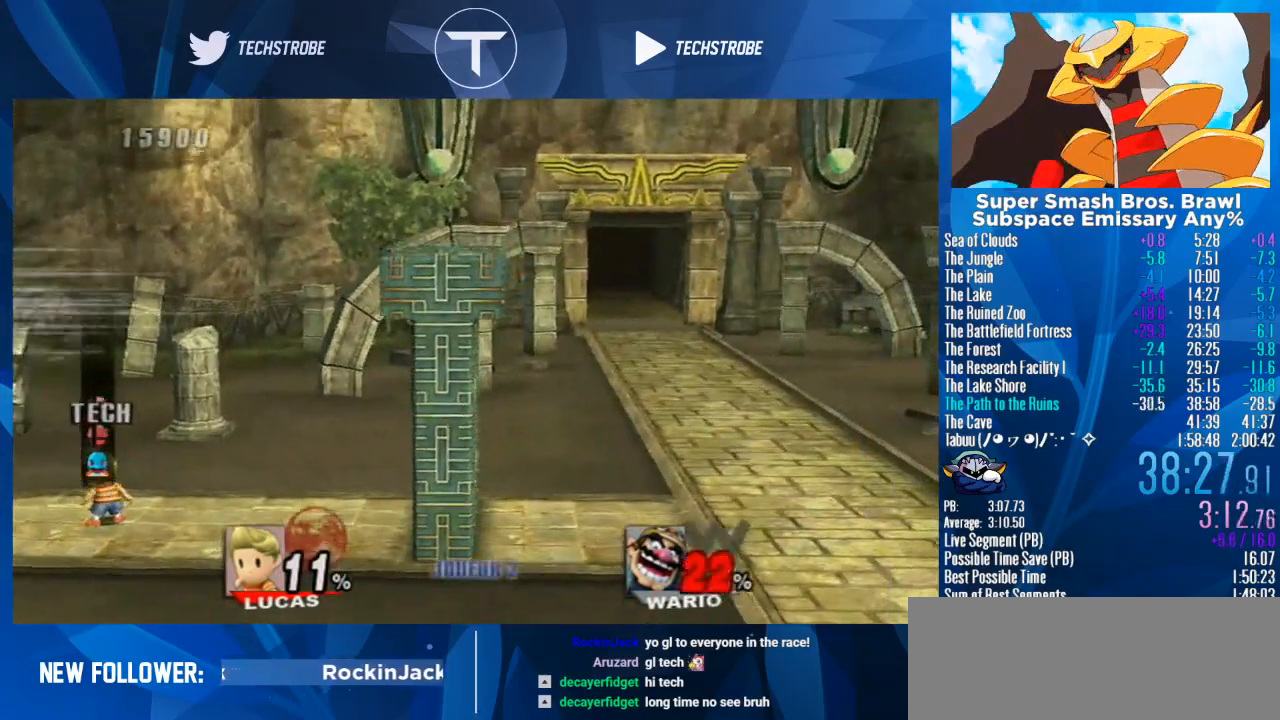
{"buttons": [], "left_stick": "center", "right_stick": "center", "events": []}
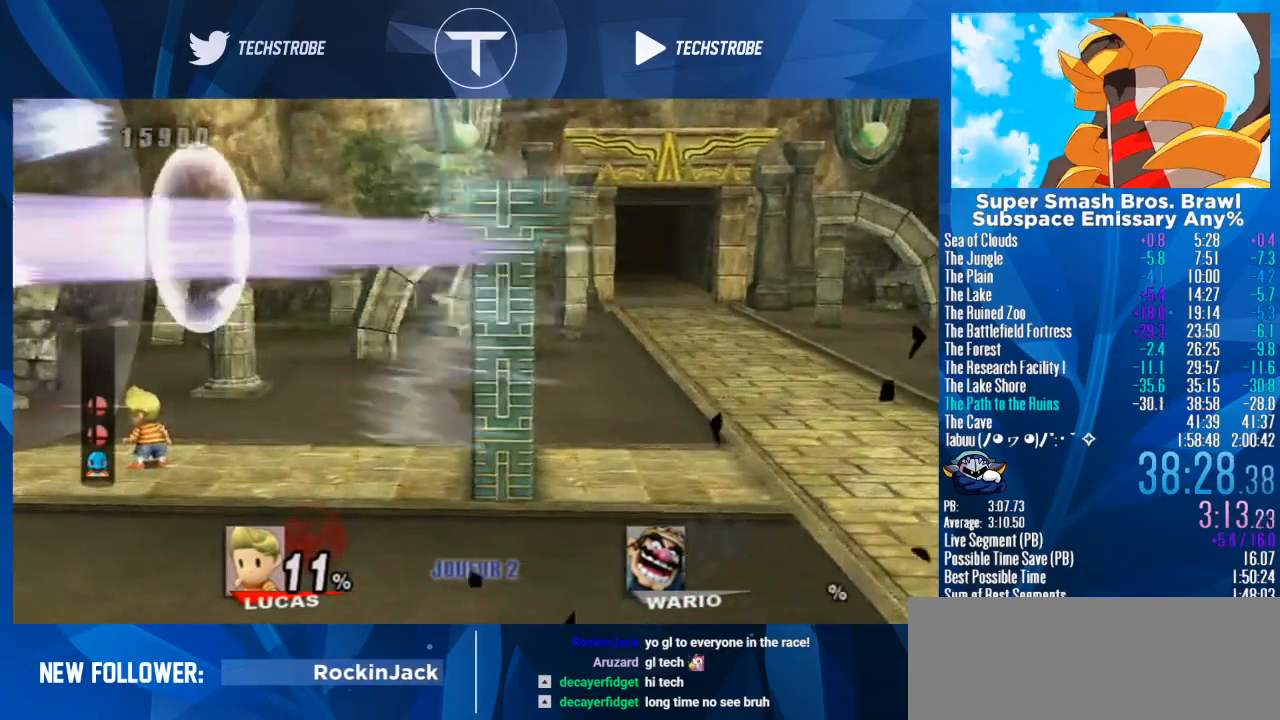
{"buttons": ["A"], "left_stick": "up", "right_stick": "center", "events": [[400, "left_stick", "up"], [500, "A", "down"]]}
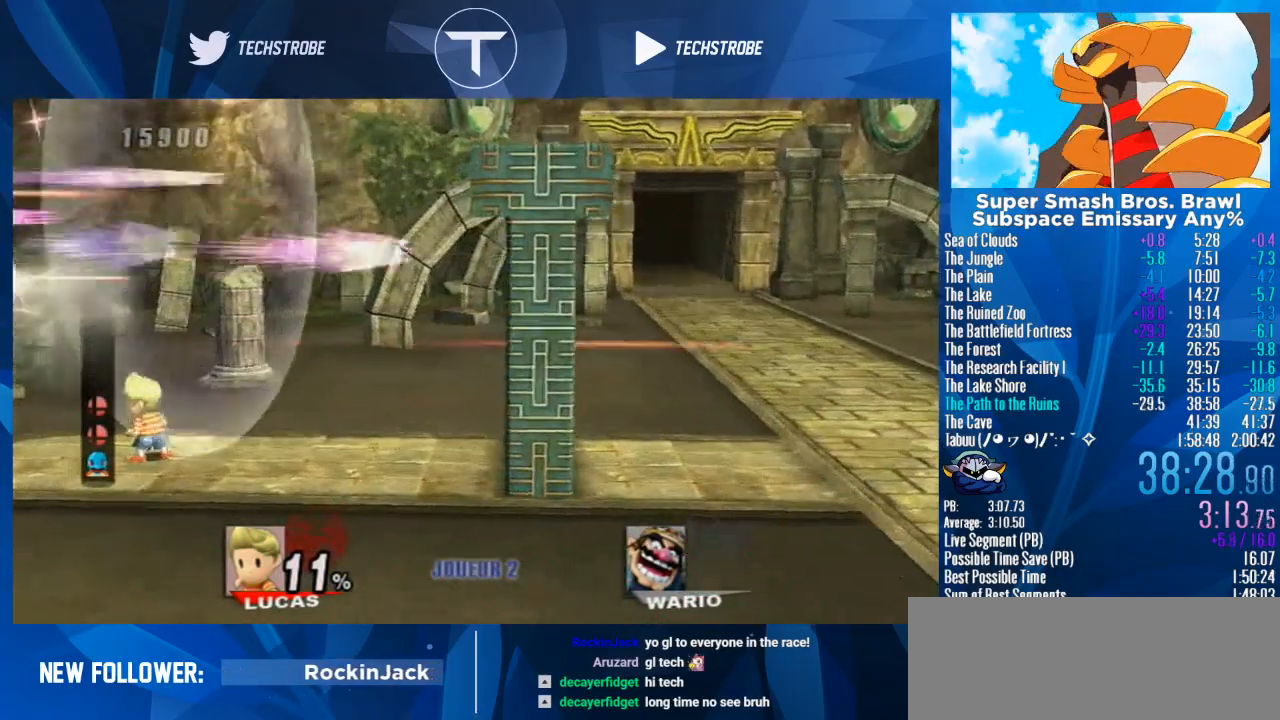
{"buttons": [], "left_stick": "center", "right_stick": "center", "events": [[167, "A", "up"], [200, "A", "down"], [300, "A", "up"], [433, "left_stick", "center"]]}
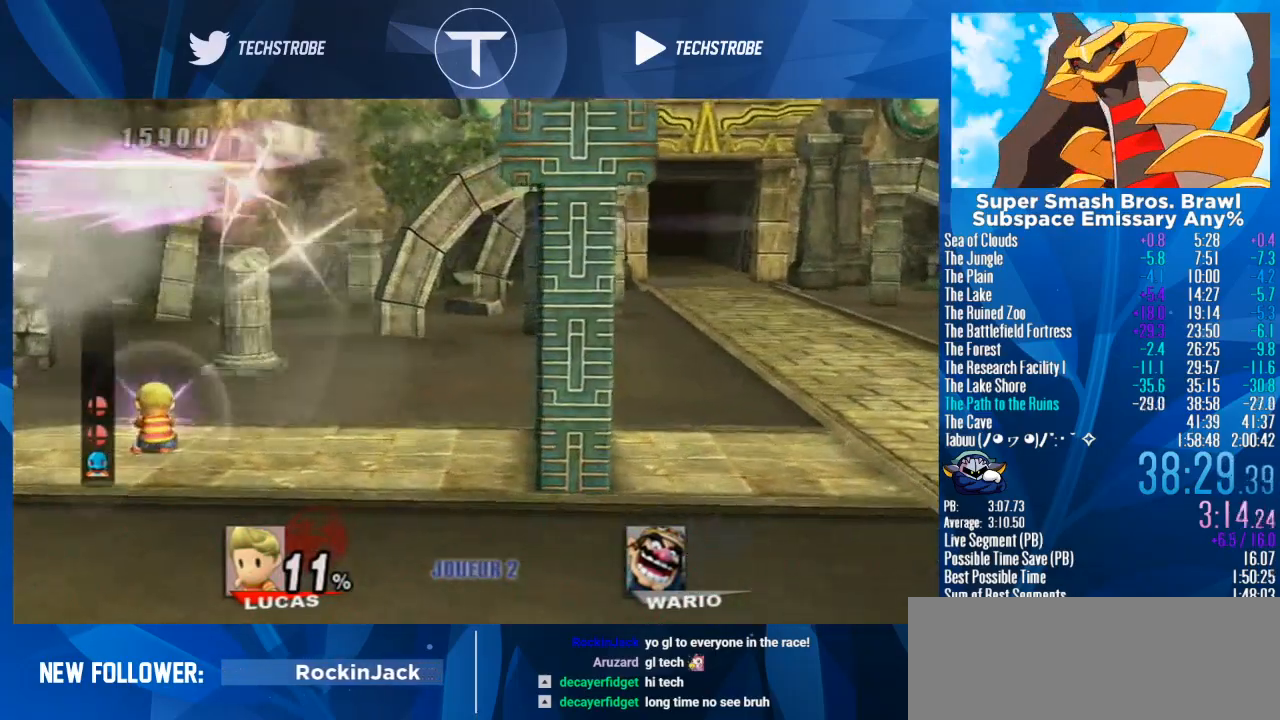
{"buttons": [], "left_stick": "center", "right_stick": "center", "events": []}
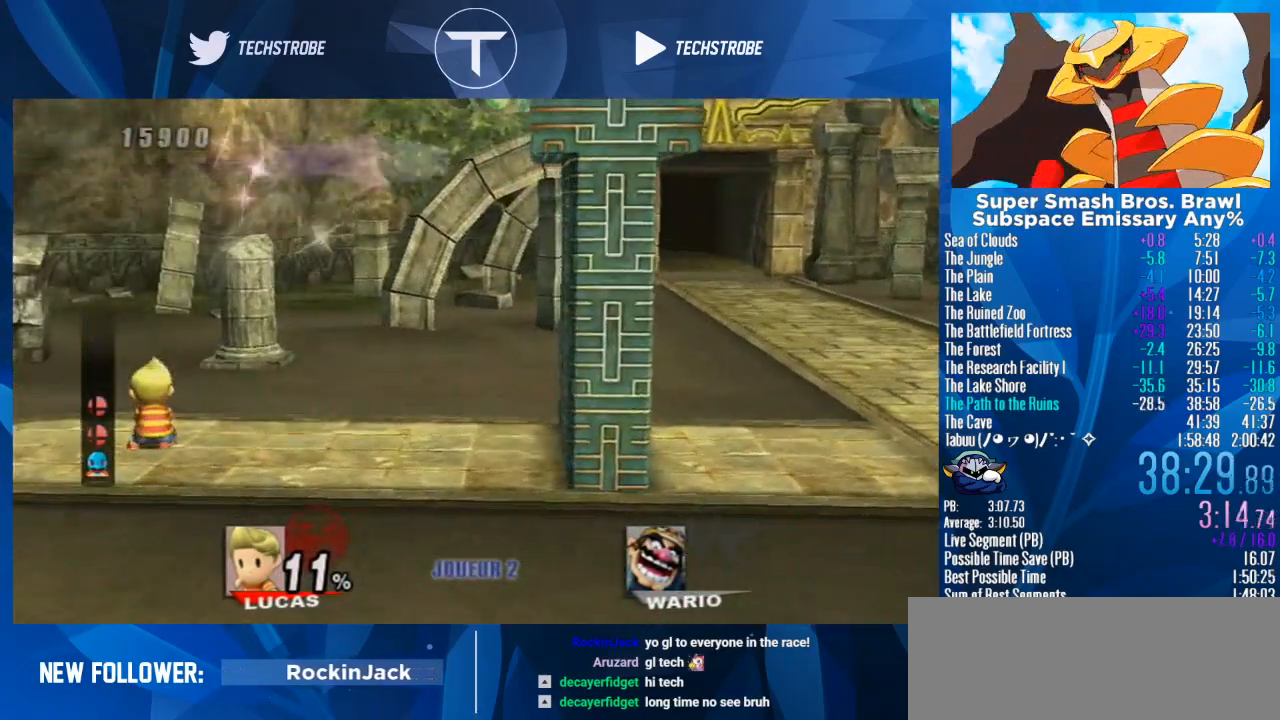
{"buttons": [], "left_stick": "center", "right_stick": "center", "events": []}
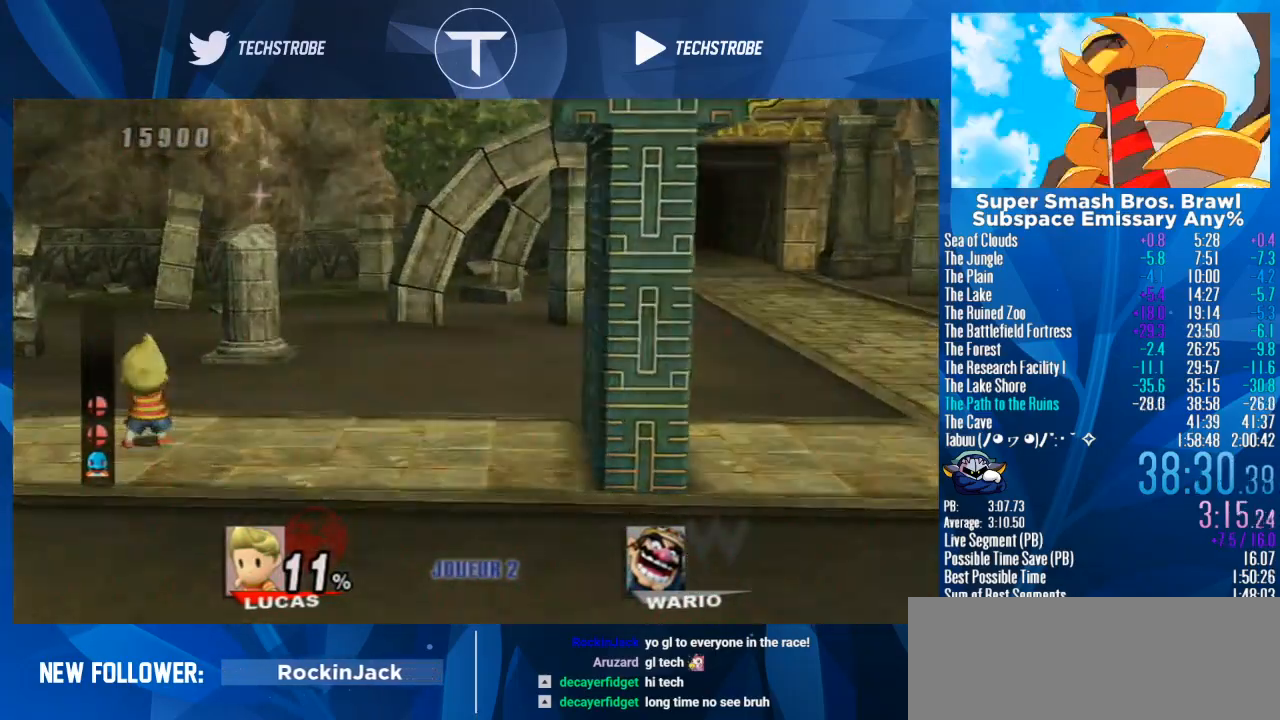
{"buttons": [], "left_stick": "center", "right_stick": "center", "events": []}
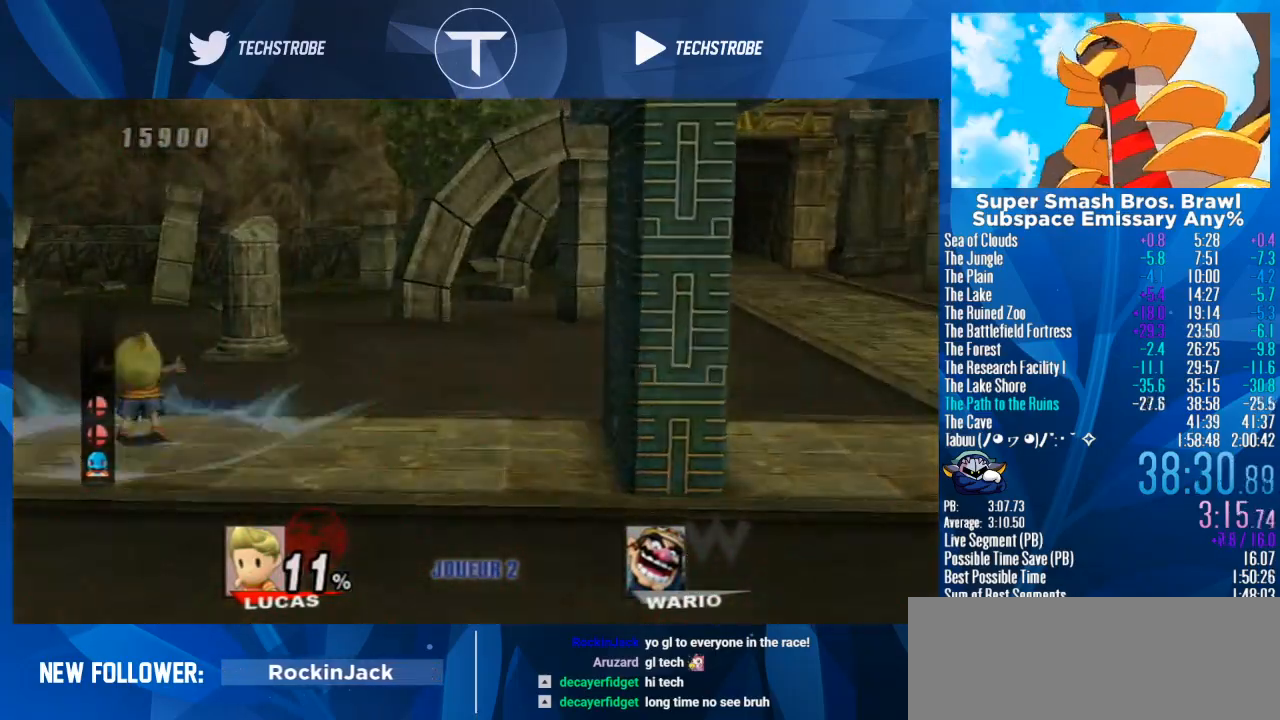
{"buttons": [], "left_stick": "center", "right_stick": "center", "events": []}
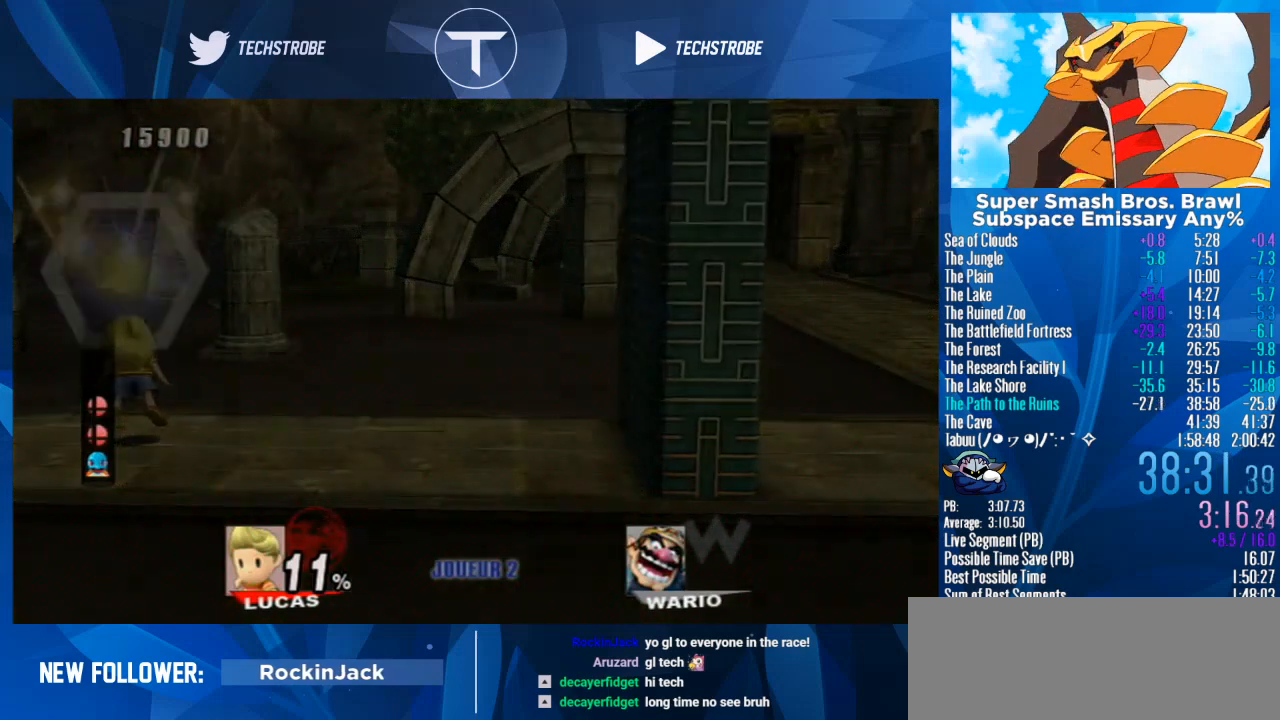
{"buttons": [], "left_stick": "center", "right_stick": "center", "events": []}
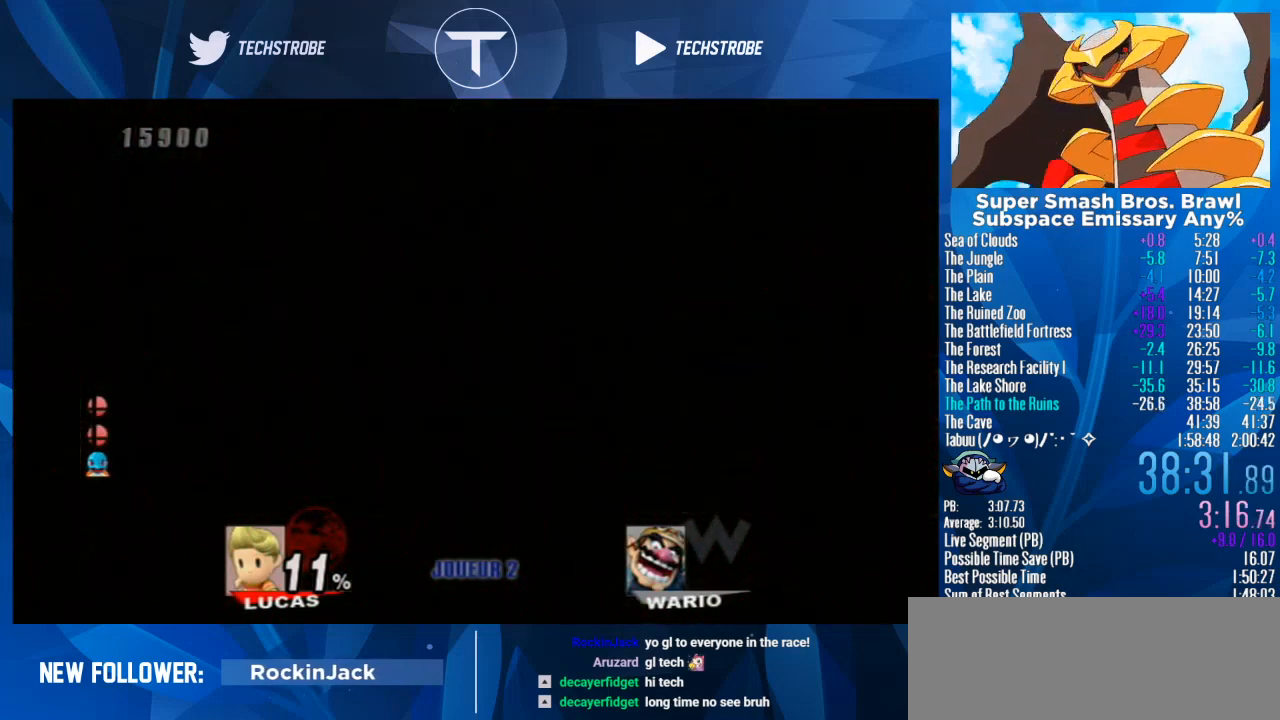
{"buttons": [], "left_stick": "center", "right_stick": "center", "events": []}
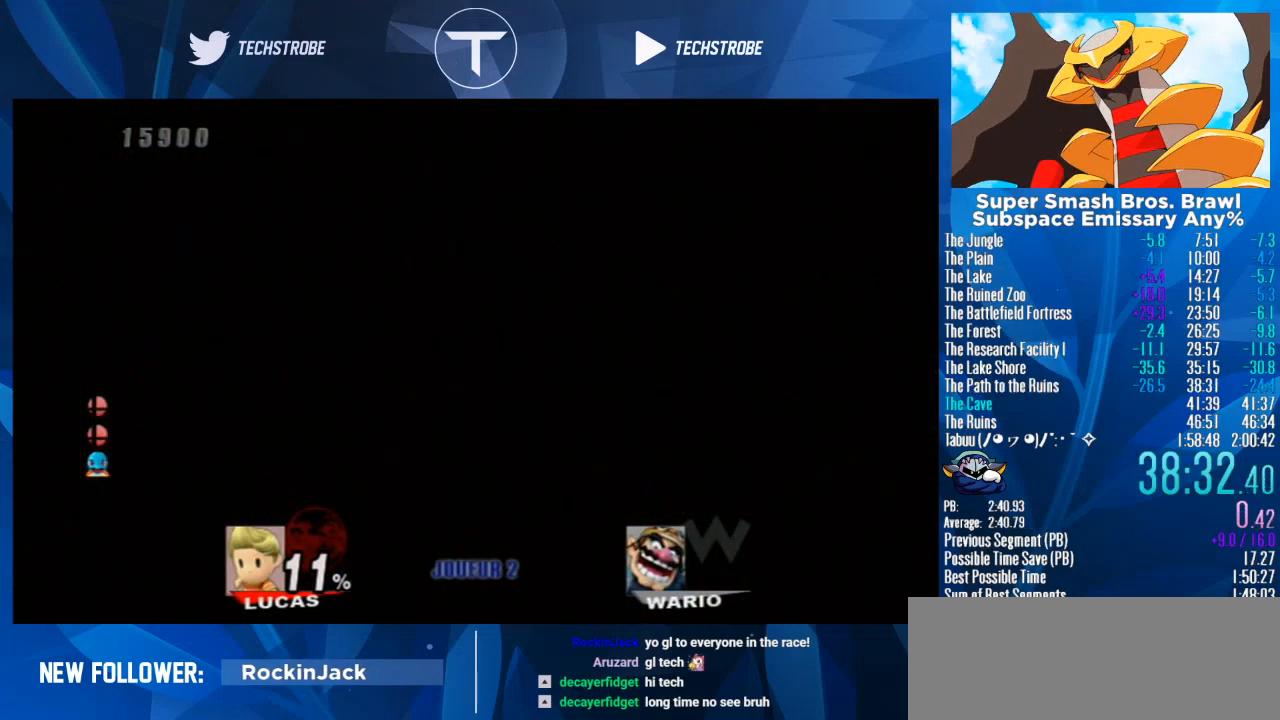
{"buttons": ["START"], "left_stick": "center", "right_stick": "center", "events": [[167, "A", "down"], [233, "A", "up"], [233, "START", "down"], [300, "START", "up"], [333, "A", "down"], [367, "A", "up"], [367, "START", "down"], [400, "START", "up"], [467, "START", "down"]]}
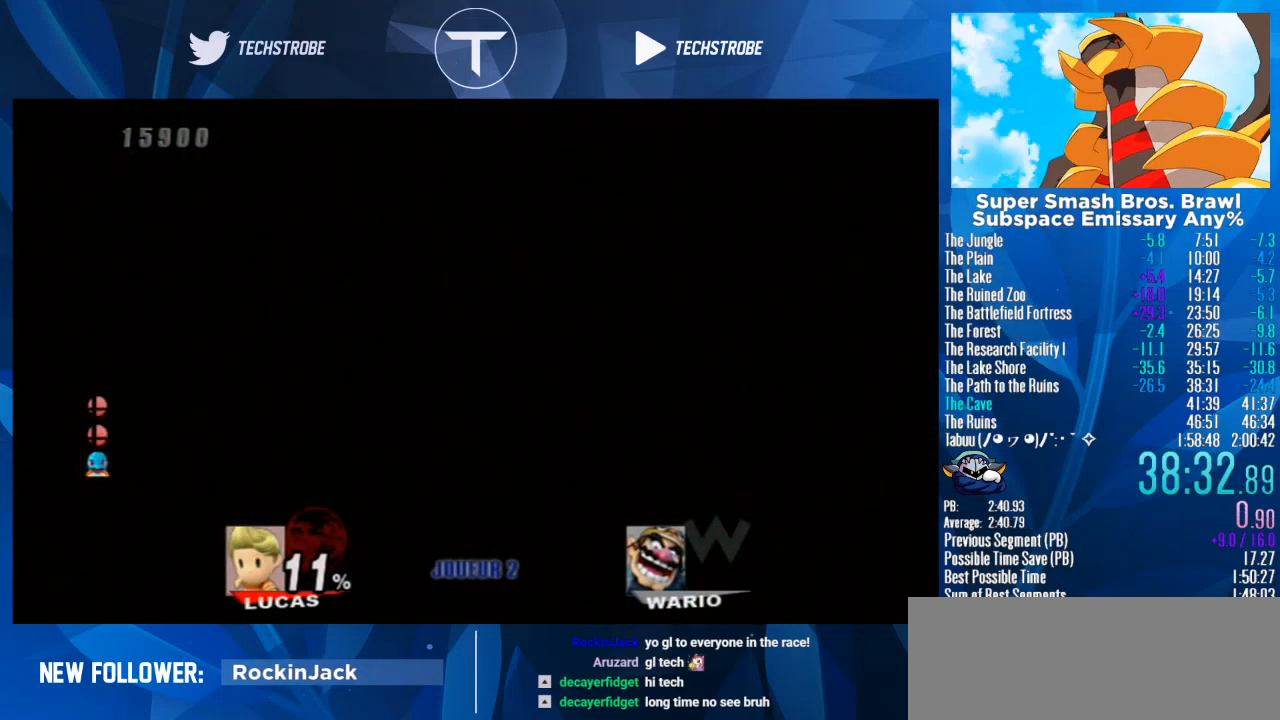
{"buttons": ["A"], "left_stick": "center", "right_stick": "center", "events": [[33, "A", "down"], [33, "START", "up"], [100, "A", "up"], [133, "A", "down"], [200, "A", "up"], [233, "START", "down"], [267, "A", "down"], [267, "START", "up"], [300, "A", "up"], [333, "START", "down"], [367, "A", "down"], [367, "START", "up"], [400, "A", "up"], [433, "START", "down"], [467, "A", "down"], [467, "START", "up"]]}
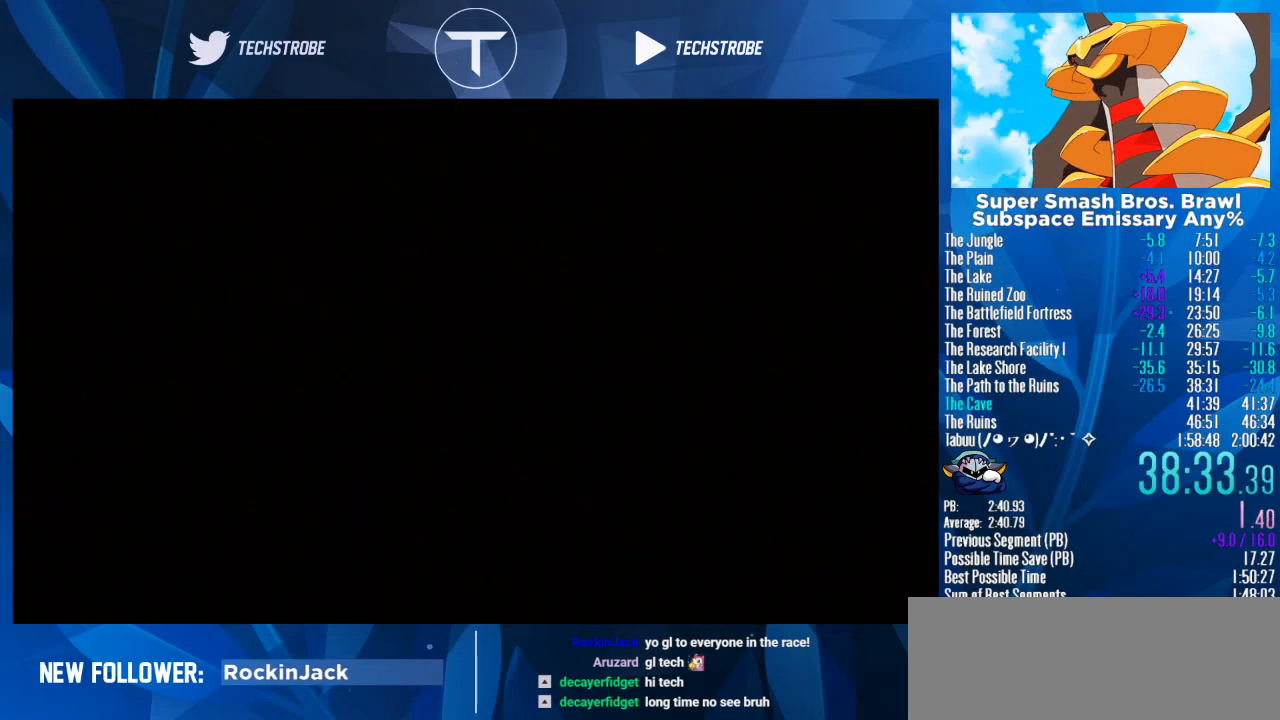
{"buttons": ["START"], "left_stick": "center", "right_stick": "center", "events": [[33, "A", "up"], [67, "START", "down"], [100, "A", "down"], [100, "START", "up"], [133, "A", "up"], [167, "START", "down"], [200, "START", "up"], [233, "A", "down"], [267, "A", "up"], [267, "START", "down"], [333, "A", "down"], [333, "START", "up"], [400, "A", "up"], [433, "A", "down"], [500, "A", "up"], [500, "START", "down"]]}
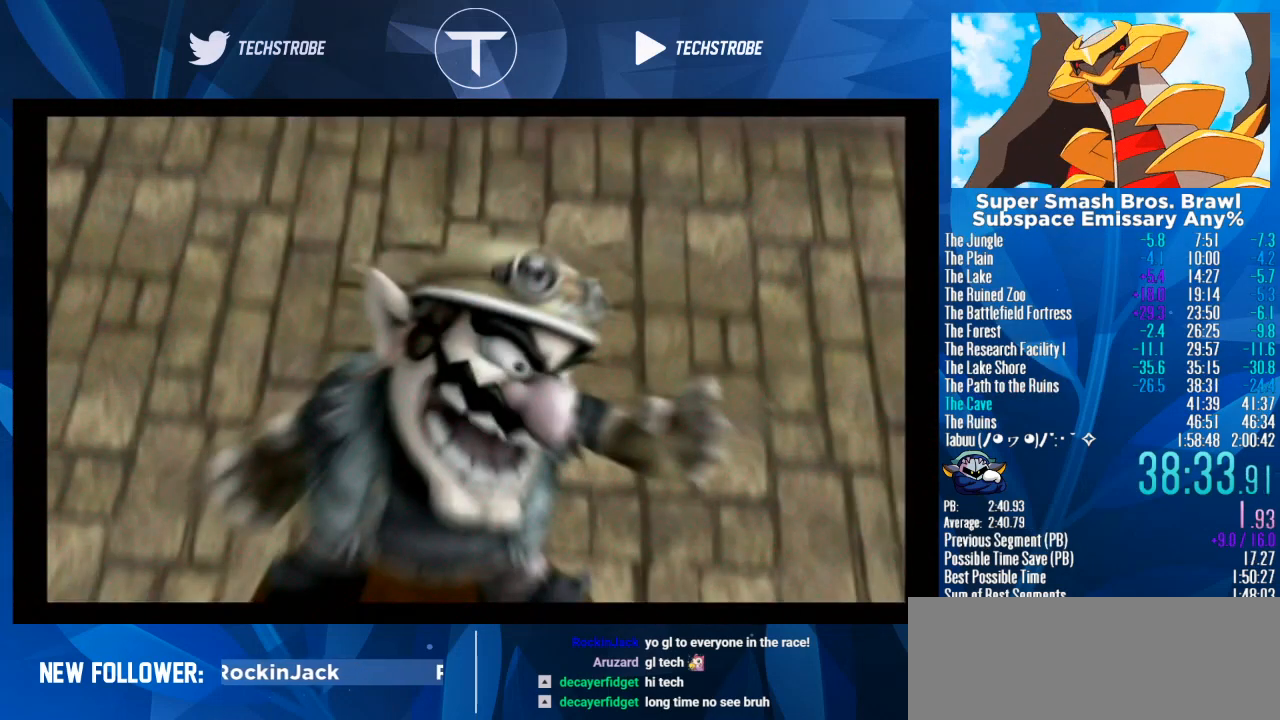
{"buttons": ["START"], "left_stick": "center", "right_stick": "center", "events": [[67, "A", "down"], [67, "START", "up"], [133, "A", "up"], [133, "START", "down"], [167, "START", "up"], [200, "A", "down"], [267, "A", "up"], [267, "START", "down"], [300, "START", "up"], [333, "A", "down"], [367, "A", "up"], [400, "A", "down"], [433, "A", "up"], [500, "START", "down"]]}
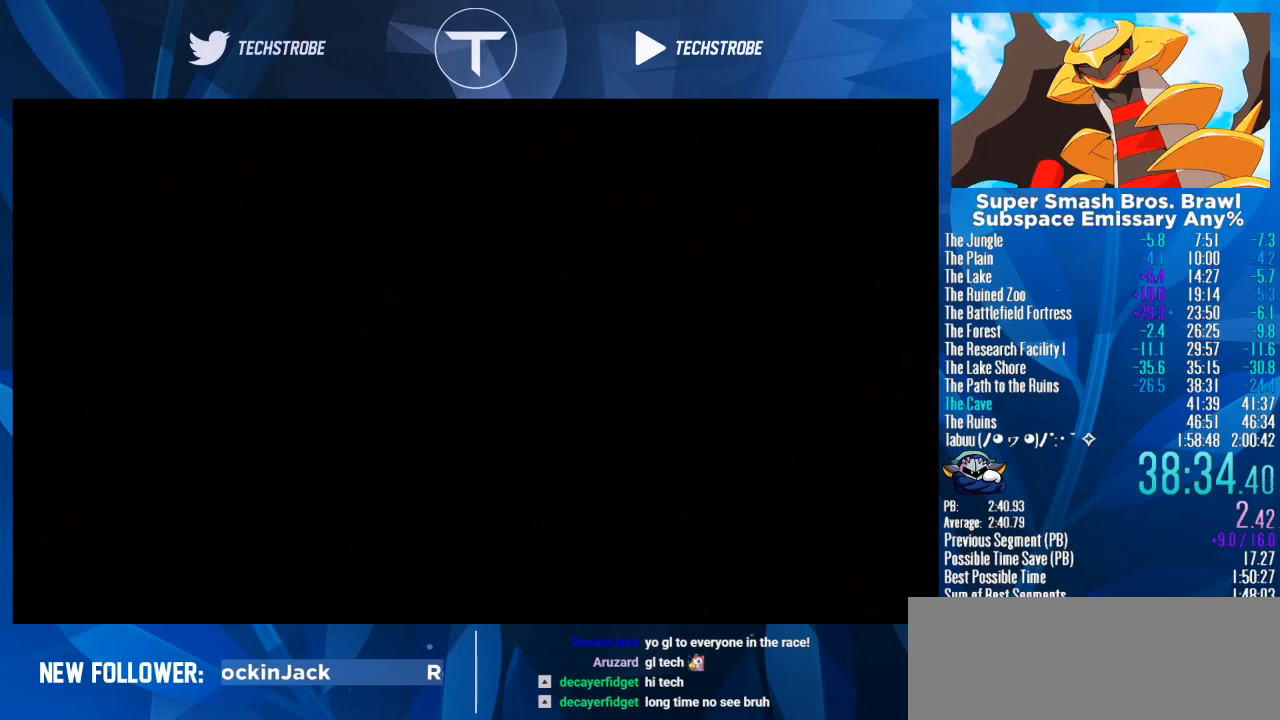
{"buttons": ["A"], "left_stick": "center", "right_stick": "center", "events": [[33, "A", "down"], [33, "START", "up"], [67, "A", "up"], [100, "START", "down"], [133, "START", "up"], [167, "A", "down"], [200, "A", "up"], [233, "START", "down"], [267, "START", "up"], [300, "A", "down"], [333, "A", "up"], [333, "START", "down"], [400, "START", "up"], [467, "START", "down"], [500, "A", "down"], [500, "START", "up"]]}
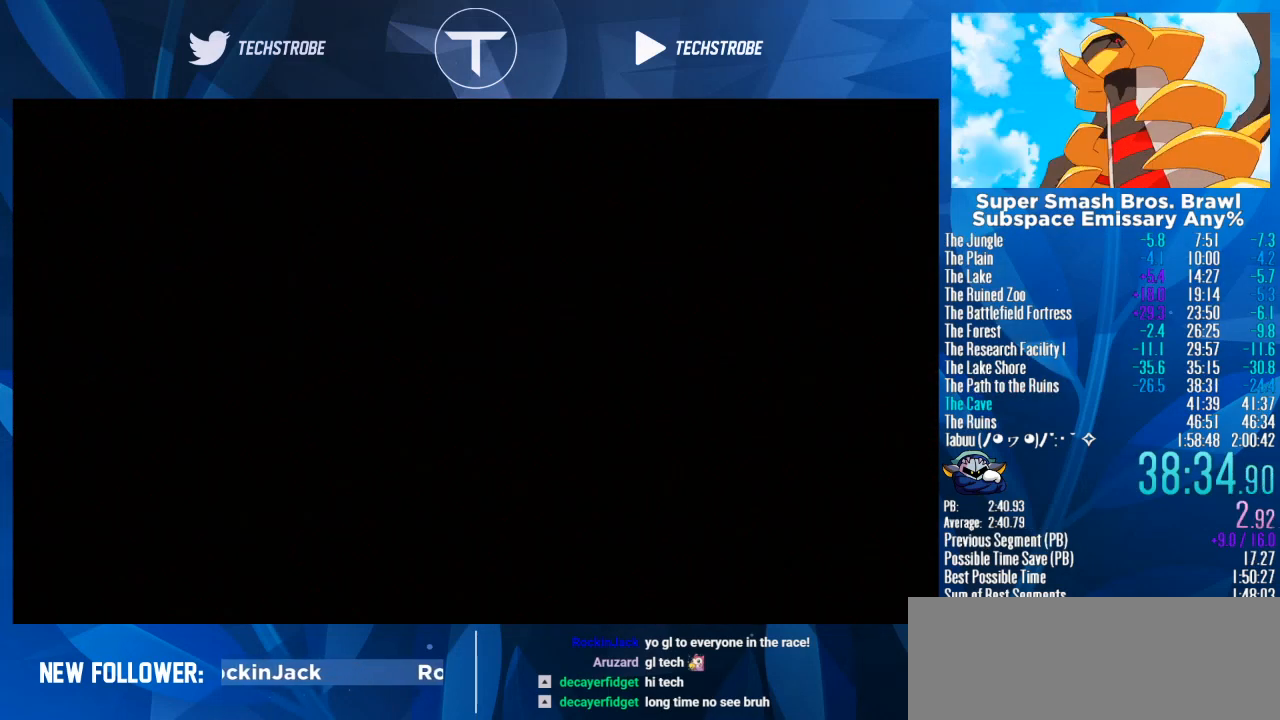
{"buttons": ["A"], "left_stick": "center", "right_stick": "center", "events": [[67, "A", "up"], [67, "START", "down"], [133, "A", "down"], [133, "START", "up"], [200, "A", "up"], [200, "START", "down"], [267, "A", "down"], [267, "START", "up"], [300, "A", "up"], [333, "START", "down"], [367, "A", "down"], [367, "START", "up"], [400, "A", "up"], [433, "START", "down"], [467, "START", "up"], [500, "A", "down"]]}
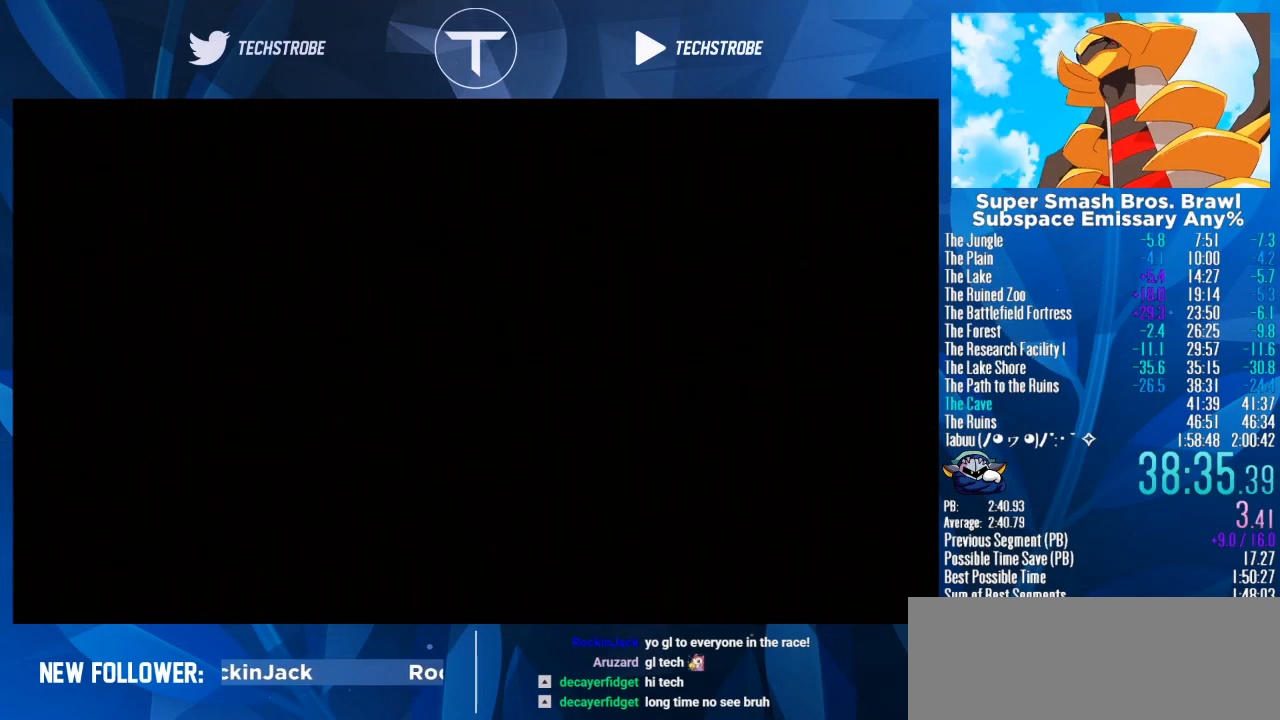
{"buttons": [], "left_stick": "center", "right_stick": "center", "events": [[33, "A", "up"], [33, "START", "down"], [100, "A", "down"], [100, "START", "up"], [133, "A", "up"], [167, "START", "down"], [233, "START", "up"], [267, "A", "down"], [300, "A", "up"], [300, "START", "down"], [367, "START", "up"], [433, "A", "down"], [500, "A", "up"]]}
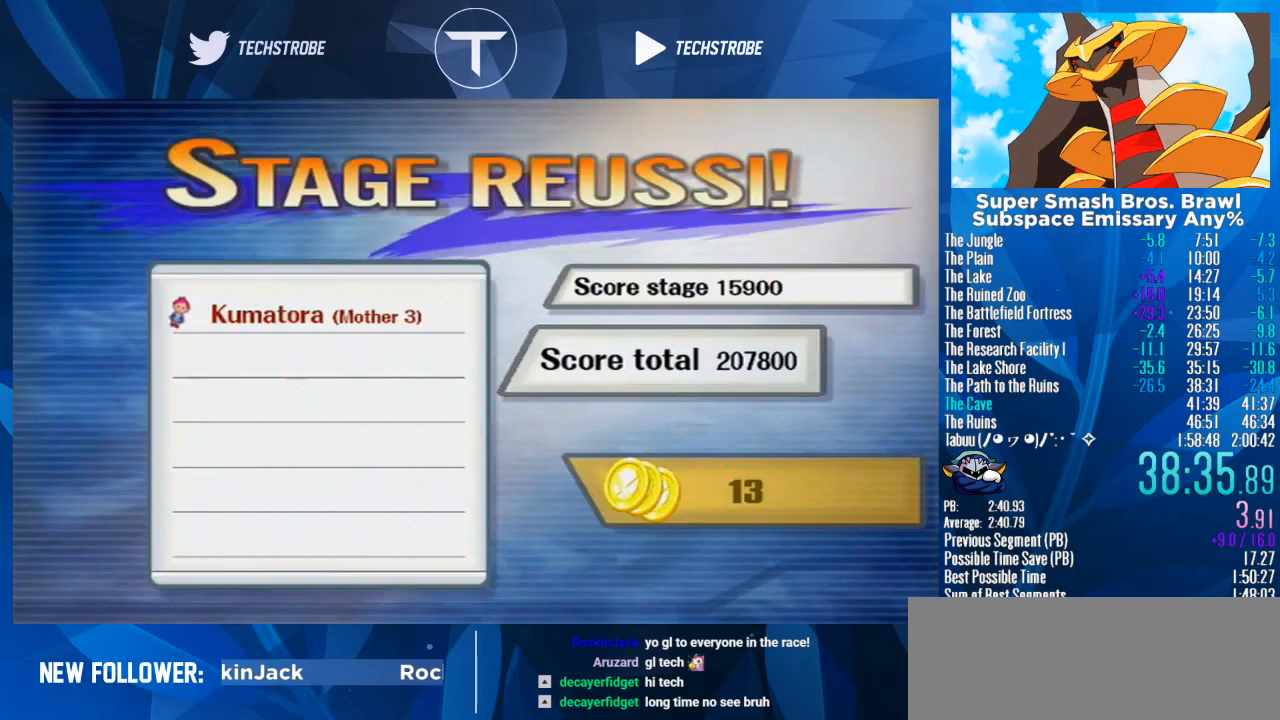
{"buttons": ["START"], "left_stick": "center", "right_stick": "center", "events": [[100, "A", "down"], [133, "A", "up"], [133, "START", "down"], [200, "A", "down"], [200, "START", "up"], [267, "A", "up"], [267, "START", "down"], [300, "START", "up"], [333, "START", "down"], [433, "A", "down"], [433, "START", "up"], [467, "A", "up"], [500, "START", "down"]]}
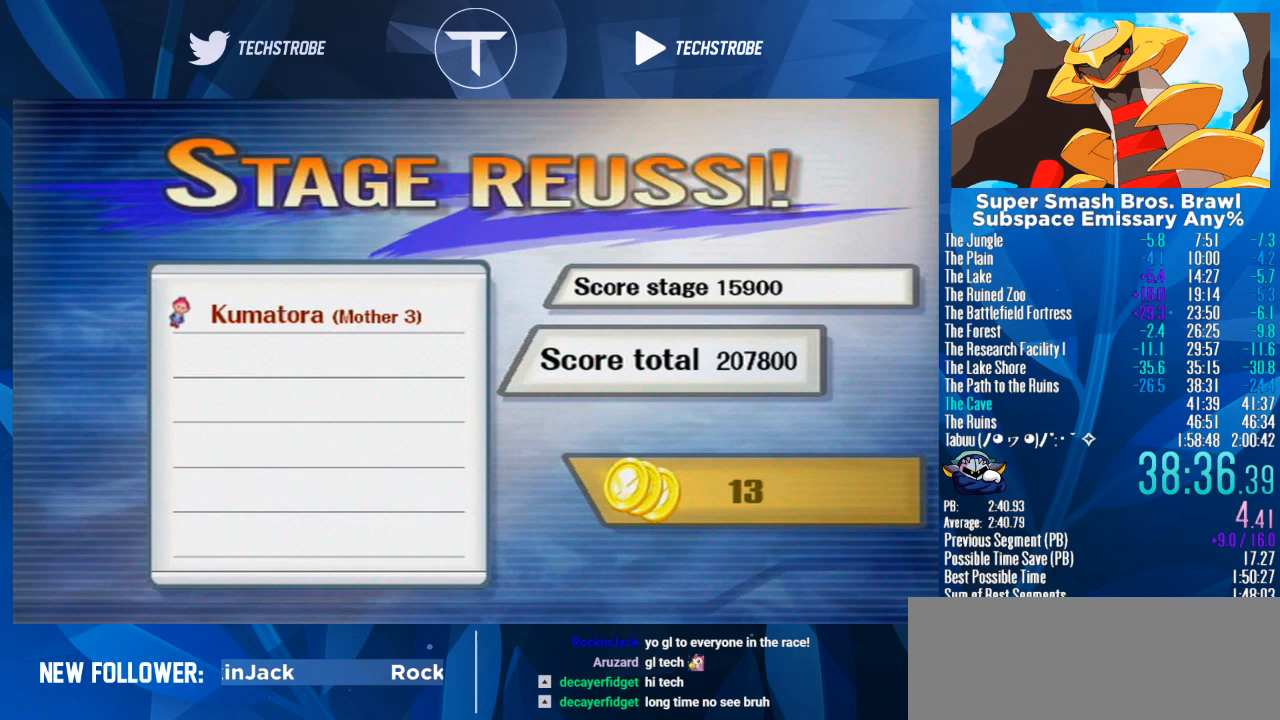
{"buttons": [], "left_stick": "center", "right_stick": "center", "events": [[33, "START", "up"]]}
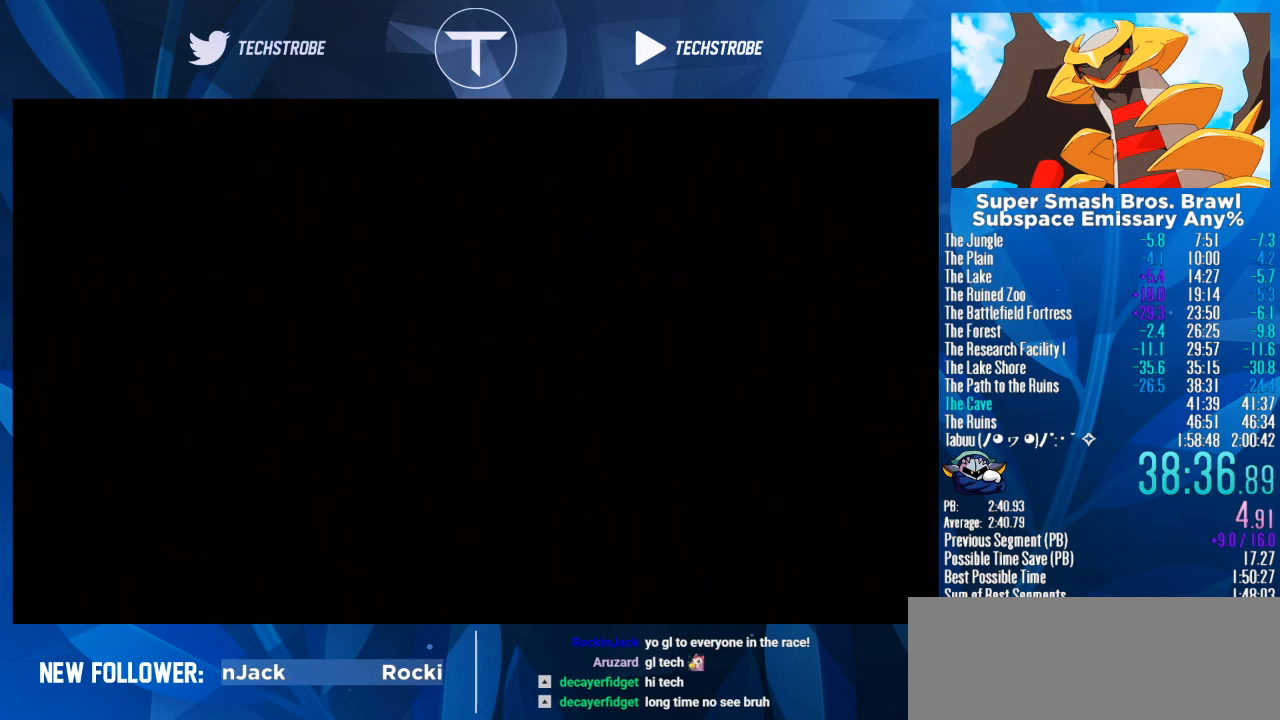
{"buttons": [], "left_stick": "center", "right_stick": "center", "events": [[200, "A", "down"], [233, "A", "up"], [233, "START", "down"], [300, "A", "down"], [300, "START", "up"], [333, "A", "up"], [400, "A", "down"], [433, "A", "up"], [433, "START", "down"], [500, "START", "up"]]}
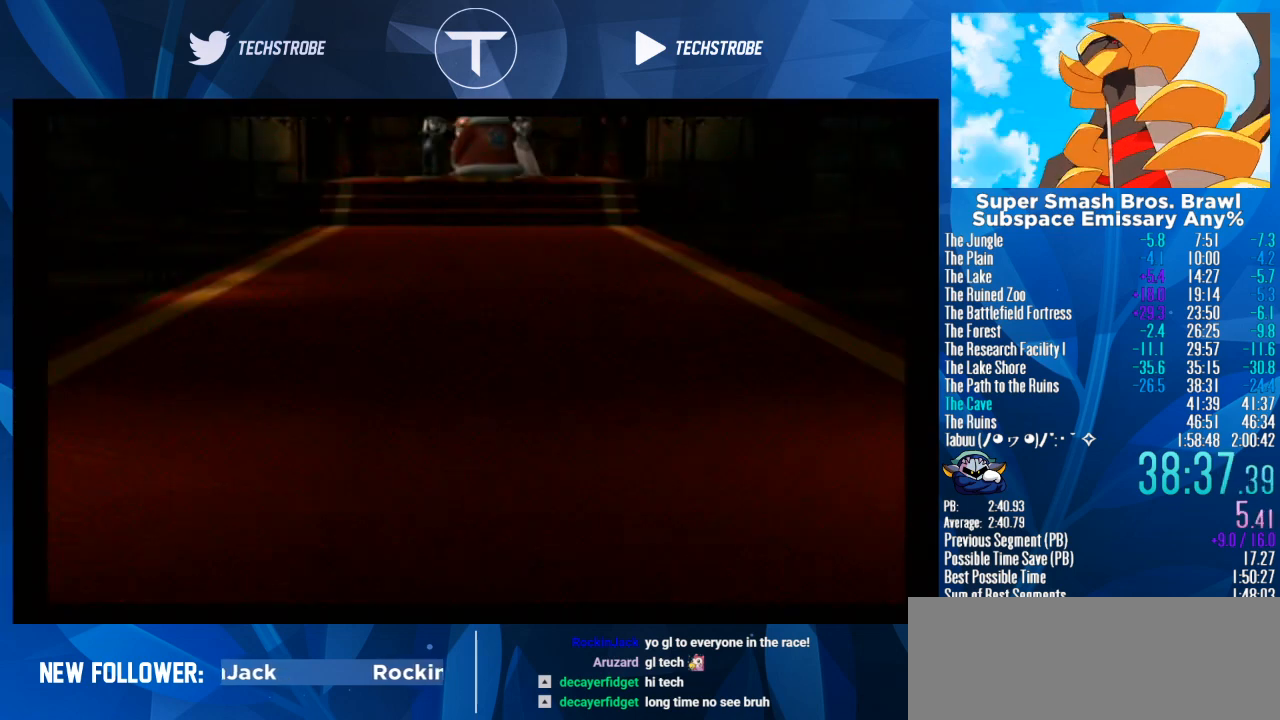
{"buttons": [], "left_stick": "center", "right_stick": "center", "events": [[33, "A", "down"], [67, "A", "up"], [67, "START", "down"], [133, "A", "down"], [133, "START", "up"], [200, "A", "up"], [200, "START", "down"], [267, "A", "down"], [267, "START", "up"], [300, "A", "up"]]}
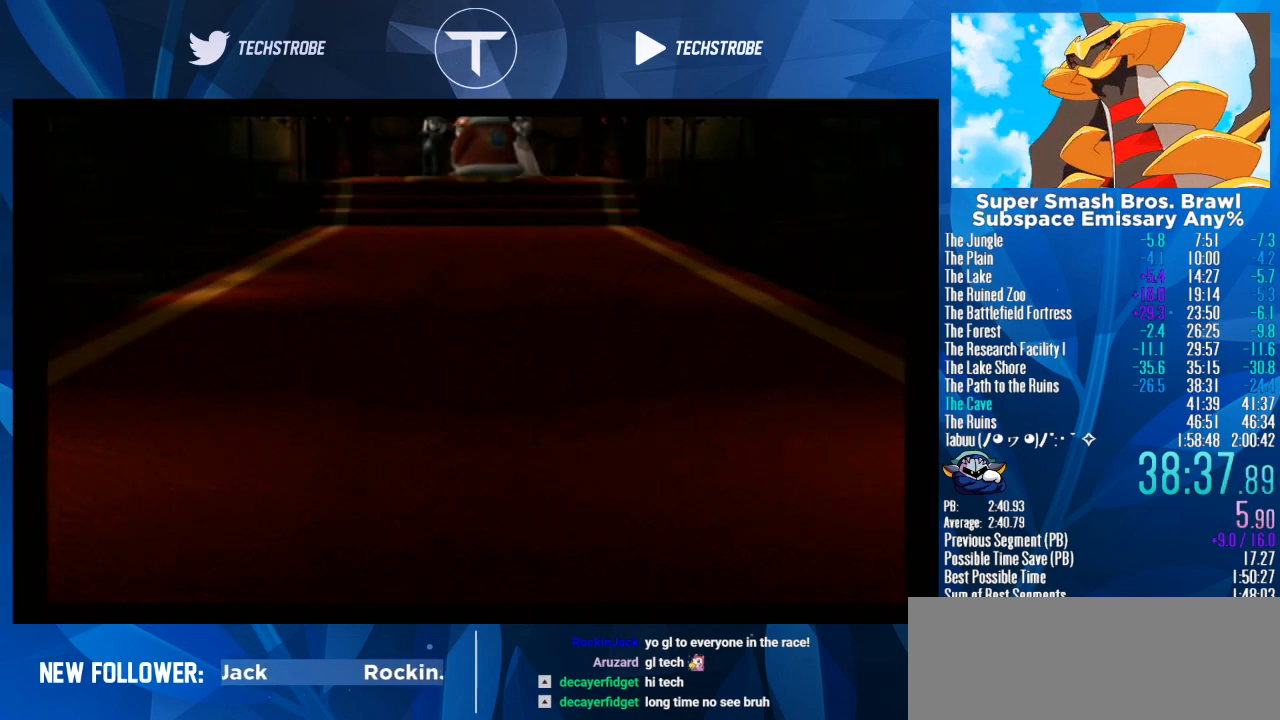
{"buttons": [], "left_stick": "center", "right_stick": "center", "events": []}
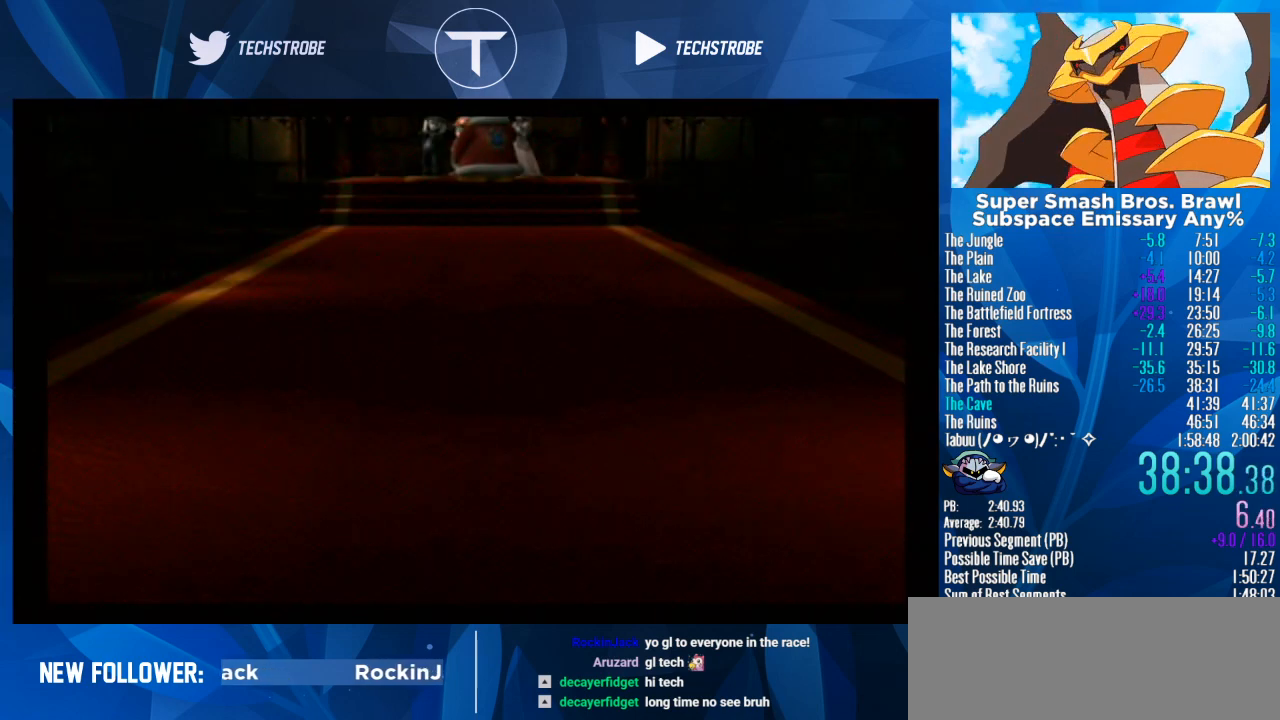
{"buttons": [], "left_stick": "up", "right_stick": "center", "events": [[500, "left_stick", "up"]]}
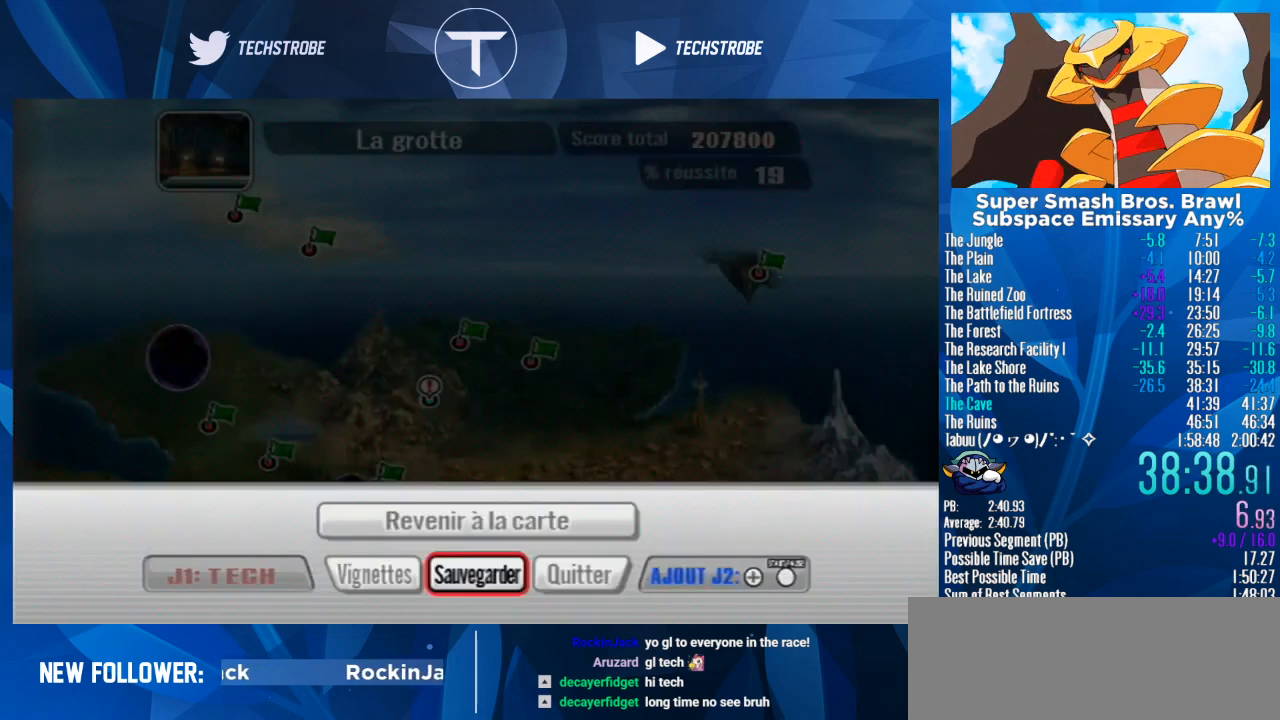
{"buttons": ["A"], "left_stick": "center", "right_stick": "center", "events": [[67, "A", "down"], [100, "left_stick", "center"], [167, "A", "up"], [233, "A", "down"], [300, "A", "up"], [333, "A", "down"], [433, "A", "up"], [467, "A", "down"]]}
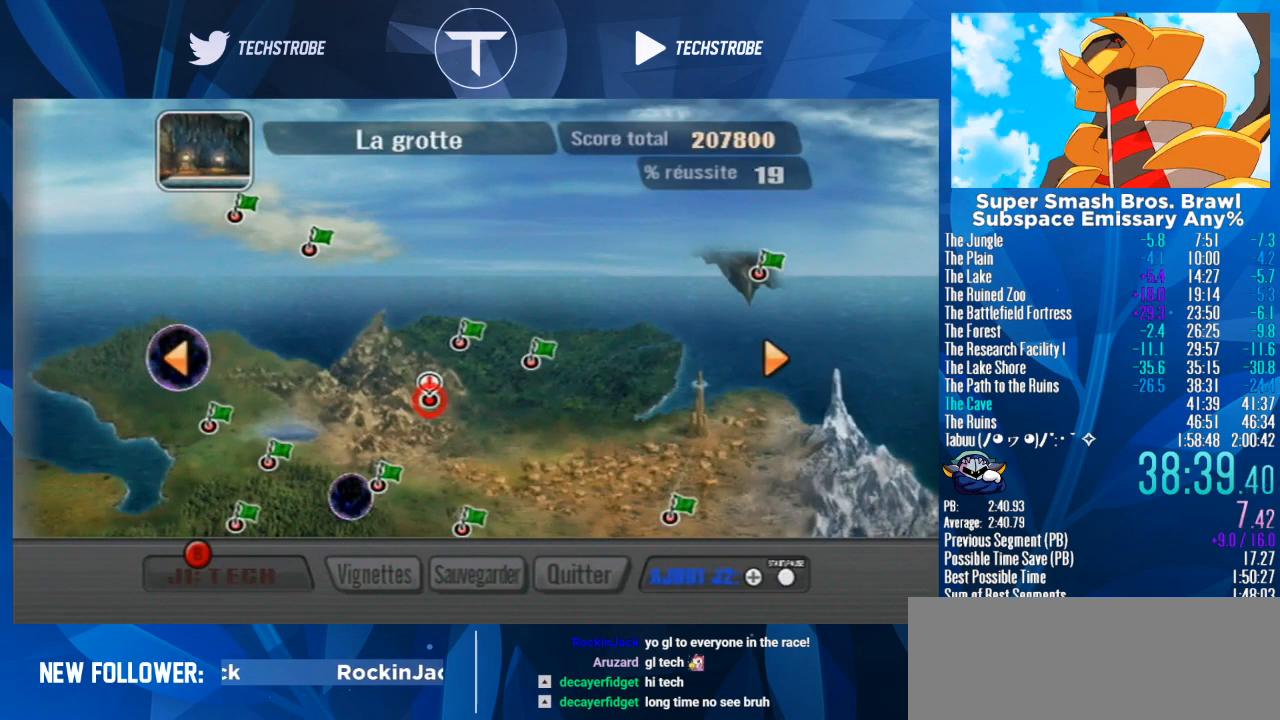
{"buttons": ["A"], "left_stick": "center", "right_stick": "center", "events": [[33, "A", "up"], [133, "A", "down"], [200, "A", "up"], [300, "A", "down"], [333, "A", "up"], [333, "START", "down"], [367, "START", "up"], [400, "A", "down"], [433, "A", "up"], [433, "START", "down"], [500, "A", "down"], [500, "START", "up"]]}
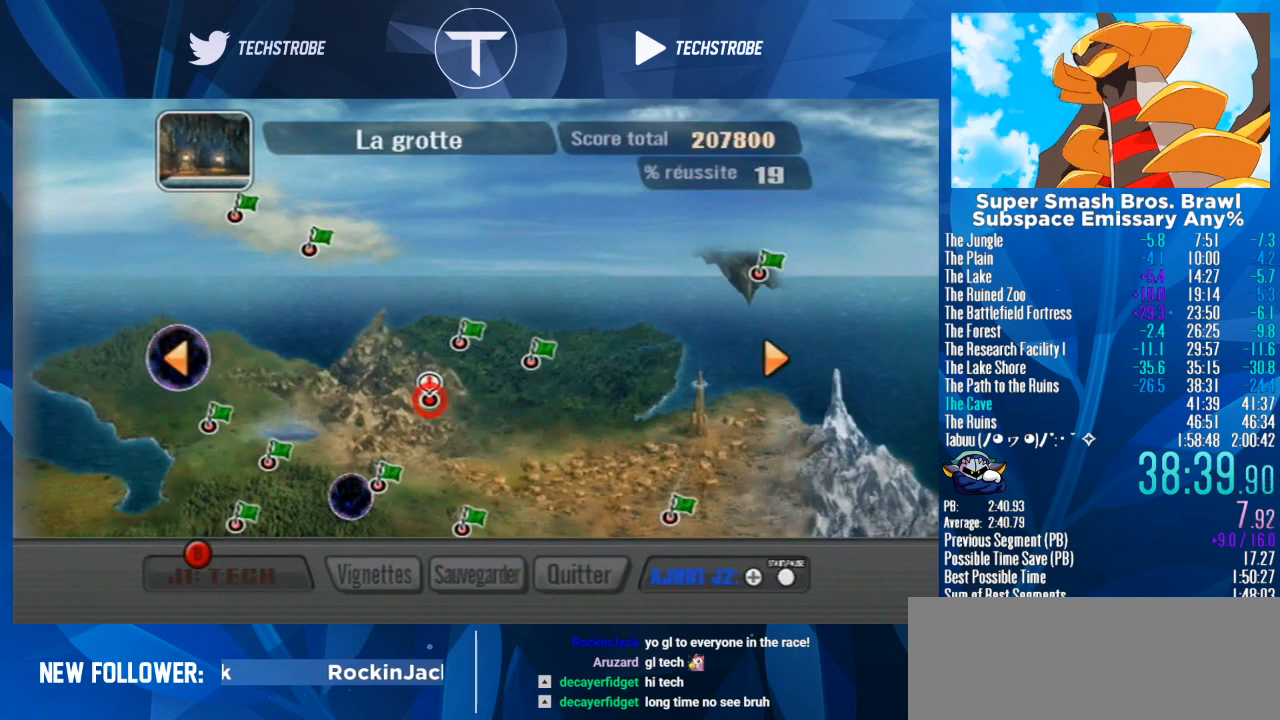
{"buttons": ["A"], "left_stick": "center", "right_stick": "center", "events": [[33, "A", "up"], [67, "START", "down"], [133, "A", "down"], [133, "START", "up"], [200, "A", "up"], [200, "START", "down"], [233, "START", "up"], [267, "A", "down"], [300, "A", "up"], [333, "START", "down"], [367, "A", "down"], [367, "START", "up"], [400, "A", "up"], [433, "START", "down"], [467, "START", "up"], [500, "A", "down"]]}
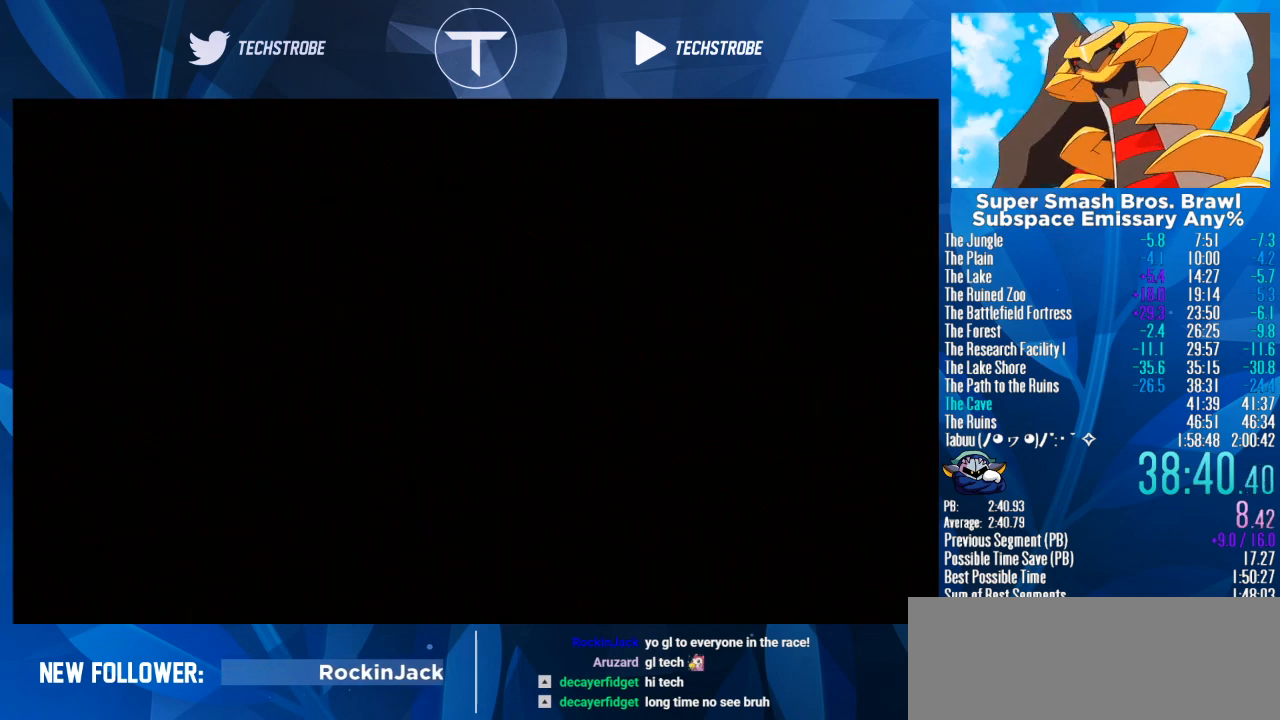
{"buttons": ["START"], "left_stick": "center", "right_stick": "center", "events": [[33, "A", "up"], [33, "START", "down"], [100, "A", "down"], [100, "START", "up"], [167, "A", "up"], [167, "START", "down"], [200, "START", "up"], [233, "A", "down"], [267, "A", "up"], [300, "START", "down"], [333, "A", "down"], [333, "START", "up"], [400, "A", "up"], [400, "START", "down"], [433, "A", "down"], [433, "START", "up"], [467, "A", "up"], [500, "START", "down"]]}